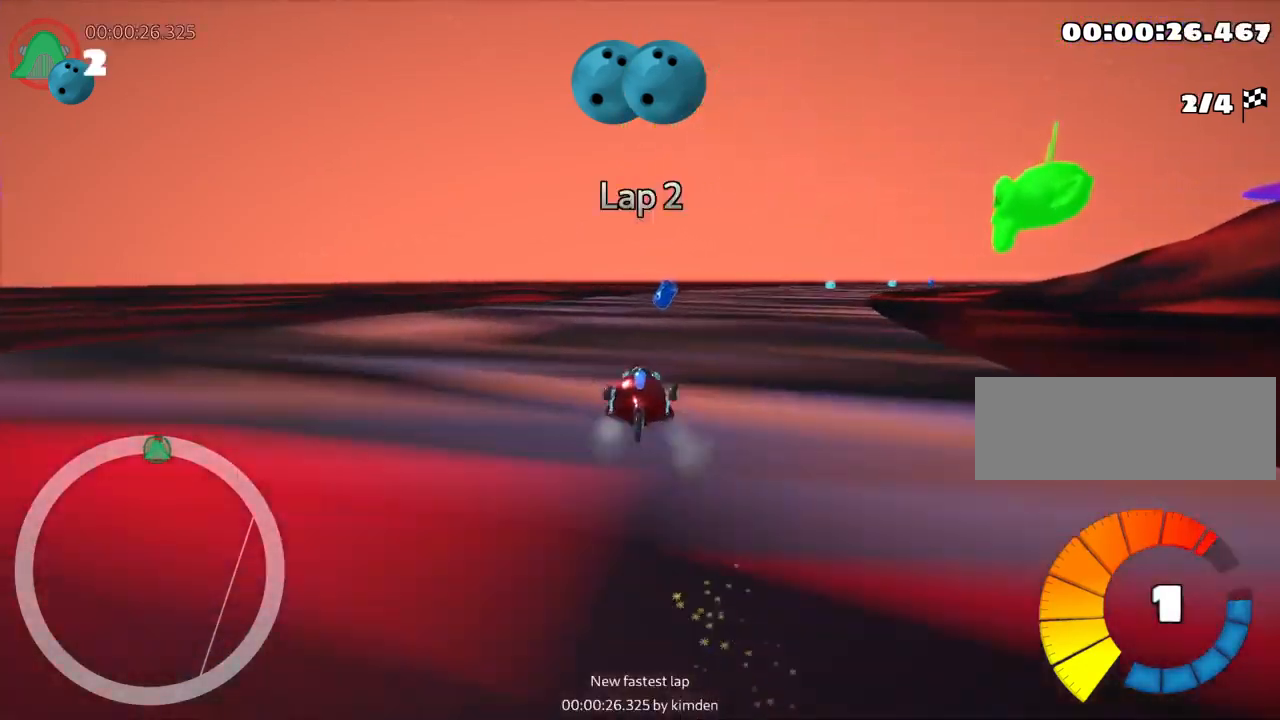
Gameplay with keyboard; each line is a JSON object with the keys held at the frame after it. "events" lists presses ("down") and releases ("up") of "down", "fire", "left", "look", "nitro", "right", "skid" and "up" between this image and that frame as [ms after this image, input, new state], when the widget could be followed in between. No other keys are recorded. Mouse input is not recorded. Key names are as the overlay labels them; some are game actions (e.g. jump) rather than physical keys.
{"keys": ["right", "skid", "up"], "events": [[67, "right", "up"], [134, "left", "down"], [400, "right", "down"], [450, "left", "up"]]}
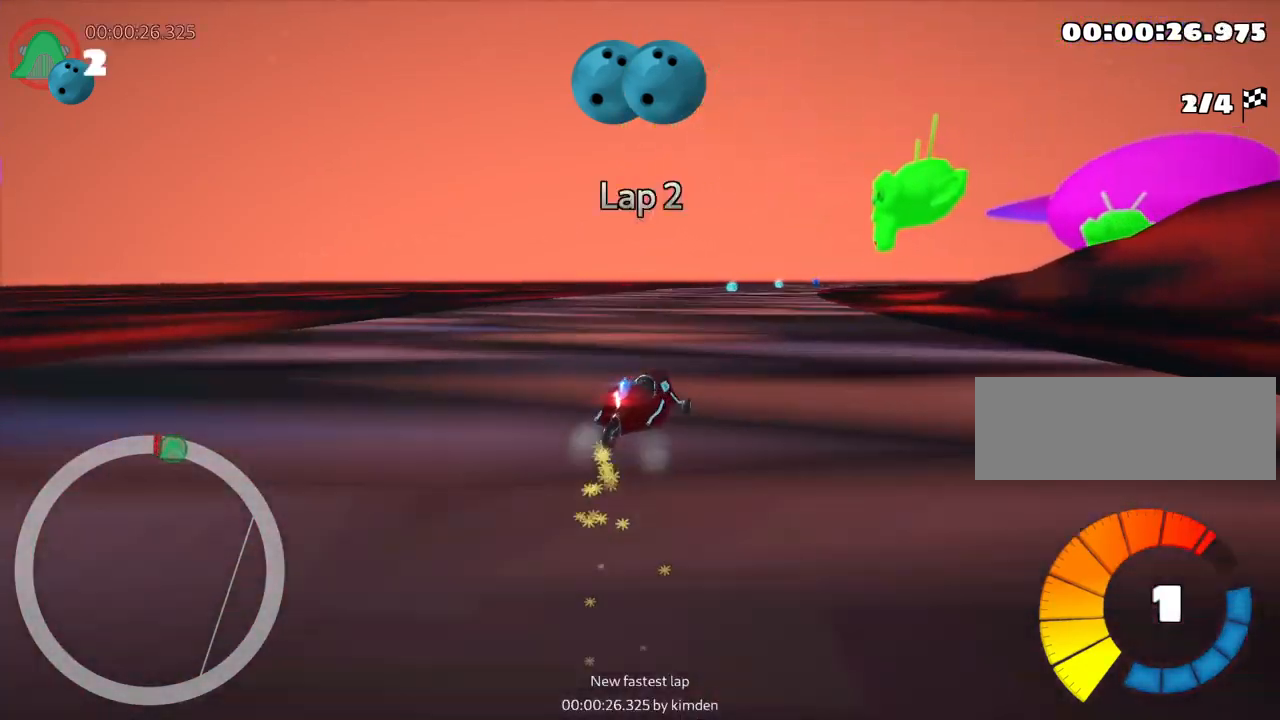
{"keys": ["left", "right", "skid", "up"], "events": [[434, "left", "down"]]}
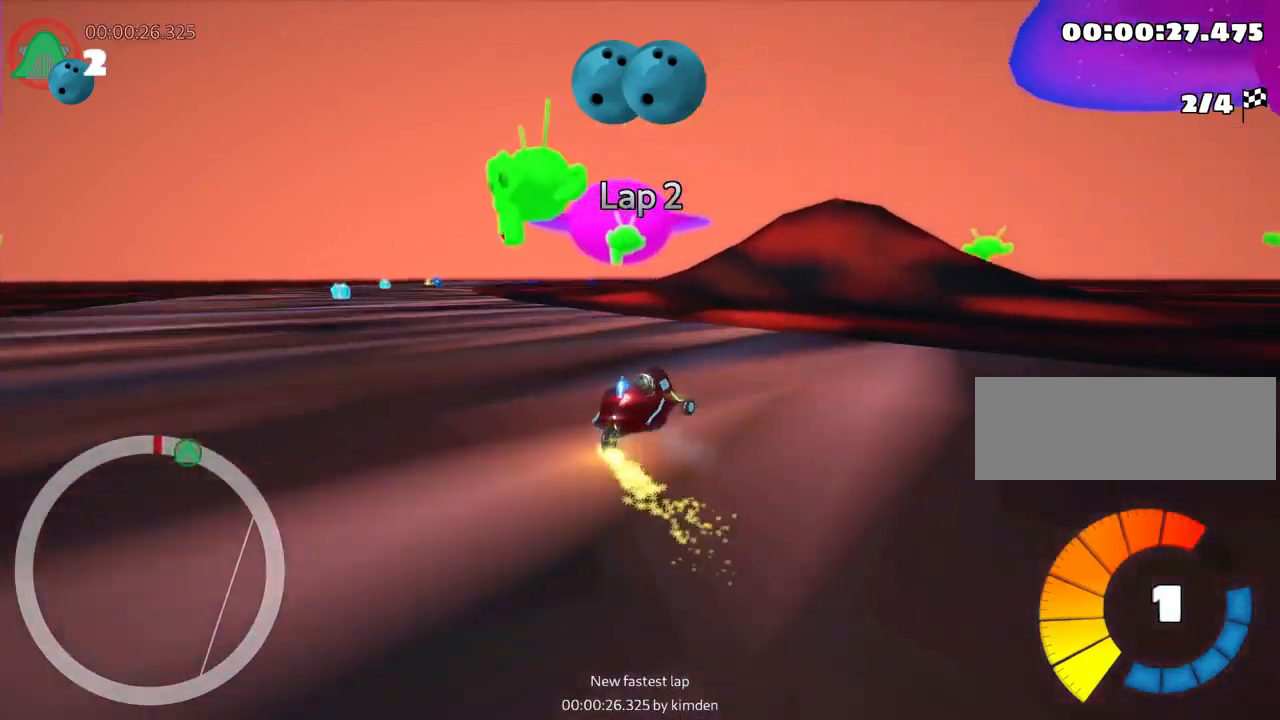
{"keys": ["left", "skid", "up"], "events": [[34, "right", "up"]]}
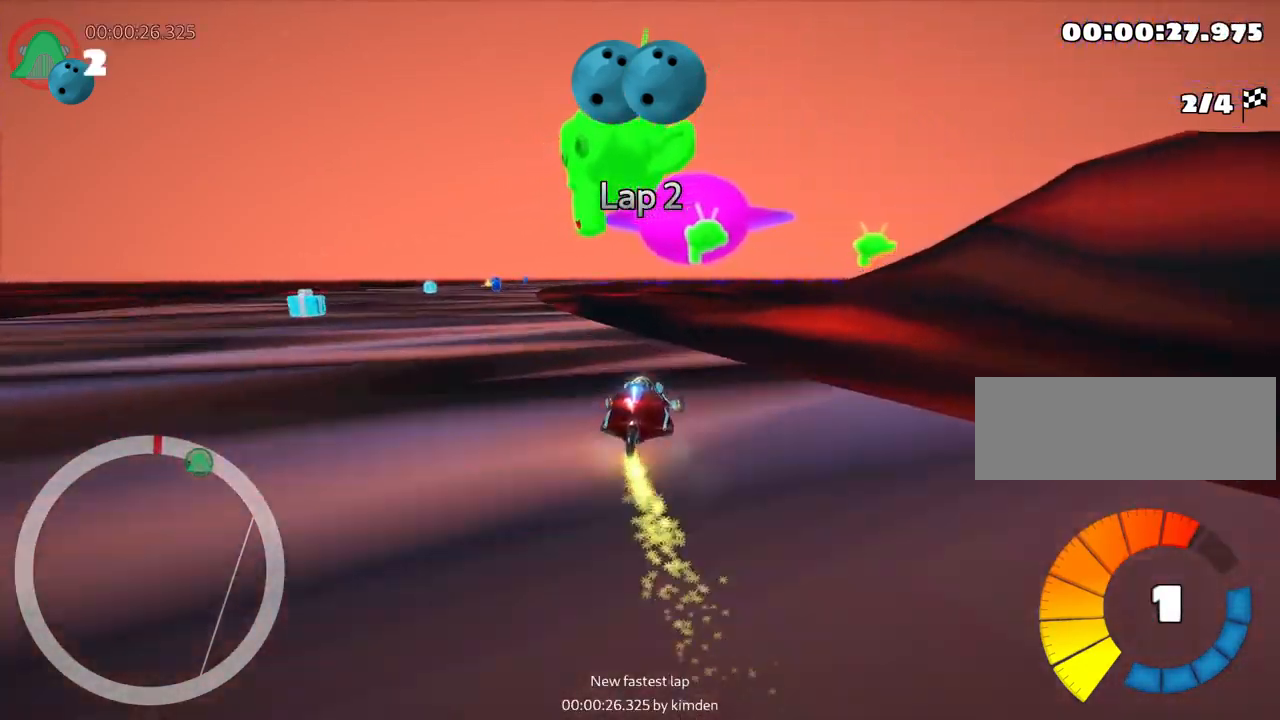
{"keys": ["left", "up"], "events": [[50, "nitro", "down"], [100, "skid", "up"], [284, "nitro", "up"]]}
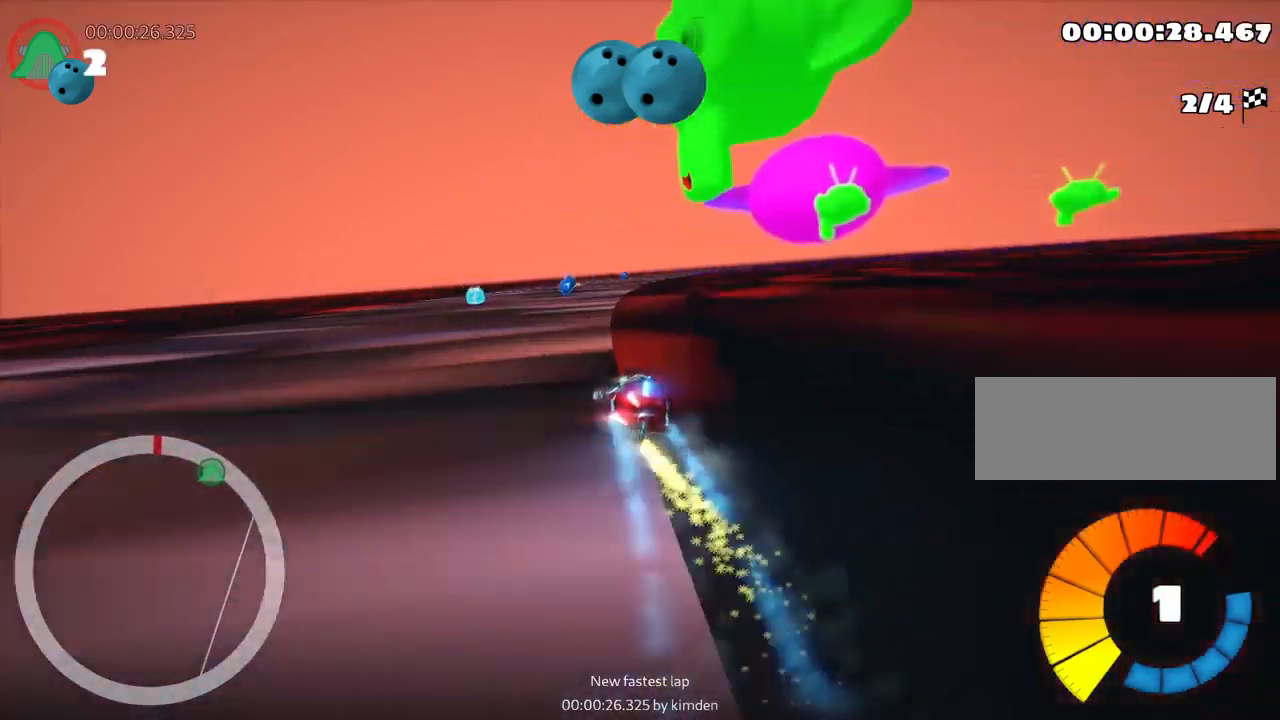
{"keys": ["right", "up"], "events": [[34, "left", "up"], [150, "right", "down"]]}
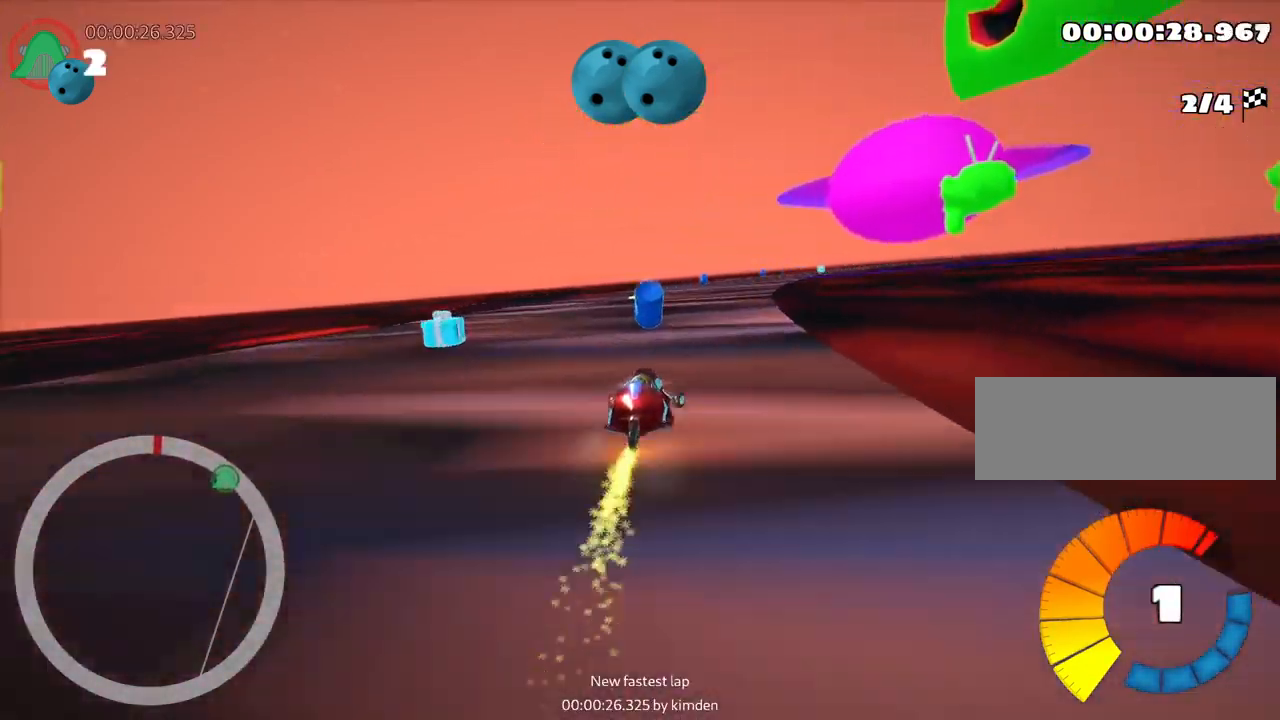
{"keys": ["left", "nitro", "up"], "events": [[84, "right", "up"], [300, "left", "down"], [417, "nitro", "down"]]}
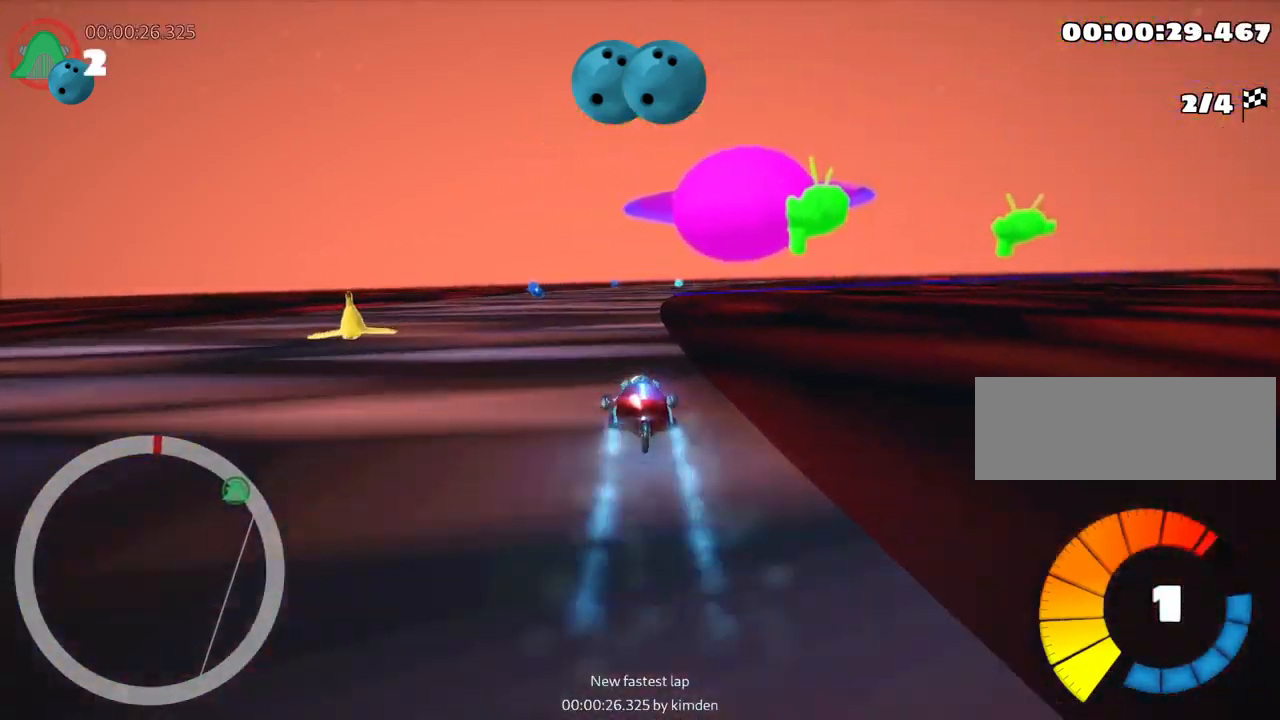
{"keys": ["left", "skid", "up"], "events": [[34, "left", "up"], [67, "nitro", "up"], [116, "skid", "down"], [133, "right", "down"], [316, "right", "up"], [383, "left", "down"]]}
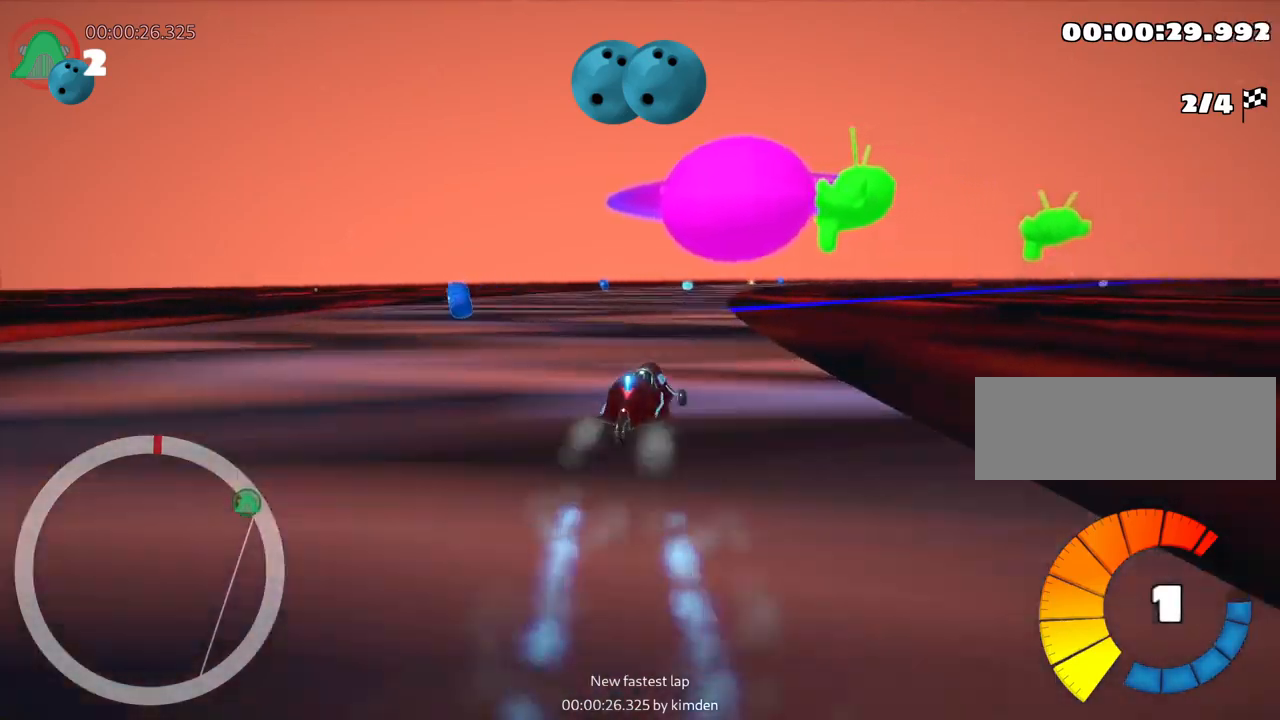
{"keys": ["left", "skid", "up"], "events": []}
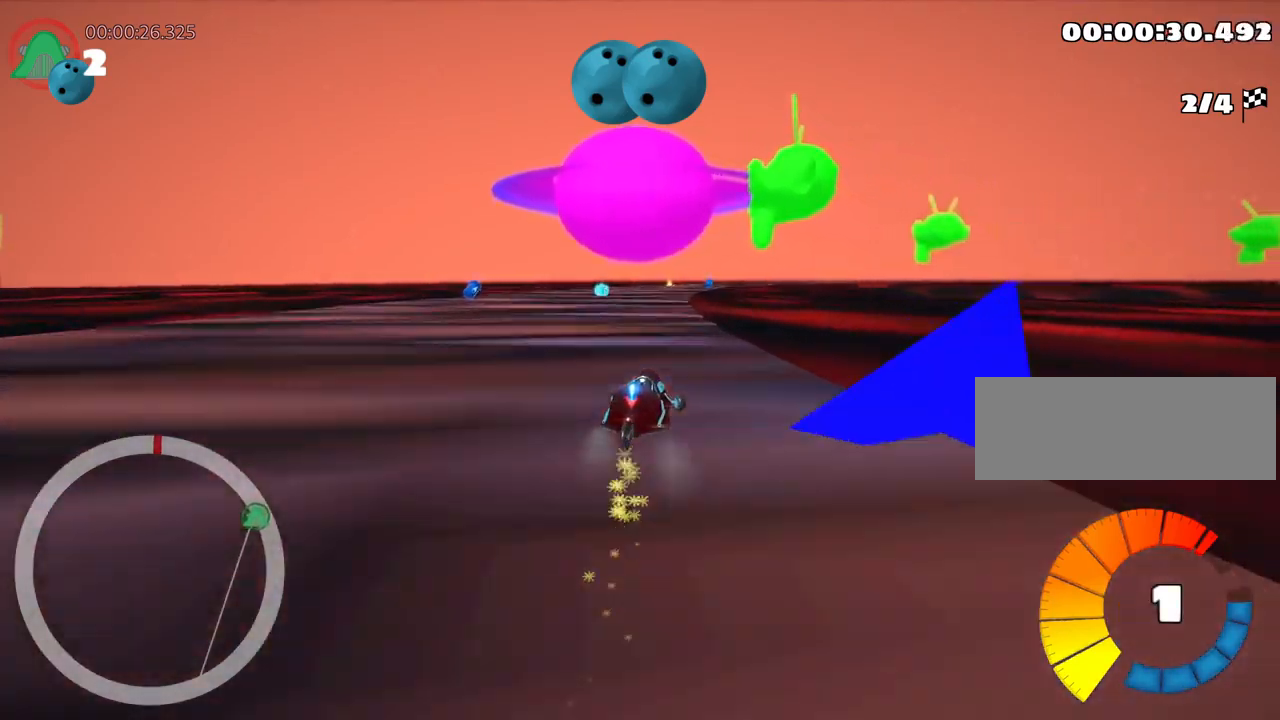
{"keys": ["left", "skid", "up"], "events": [[184, "right", "down"], [300, "left", "up"], [367, "right", "up"], [384, "left", "down"]]}
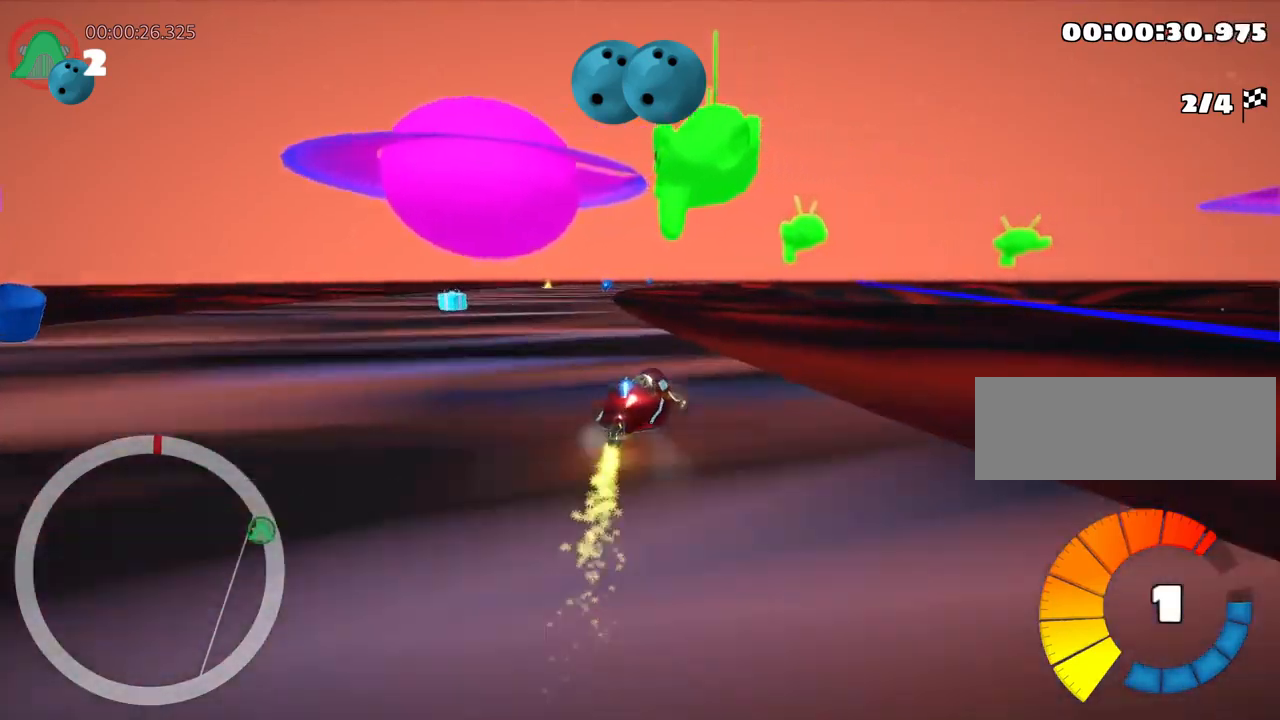
{"keys": ["left", "up"], "events": [[317, "nitro", "down"], [367, "skid", "up"], [484, "nitro", "up"]]}
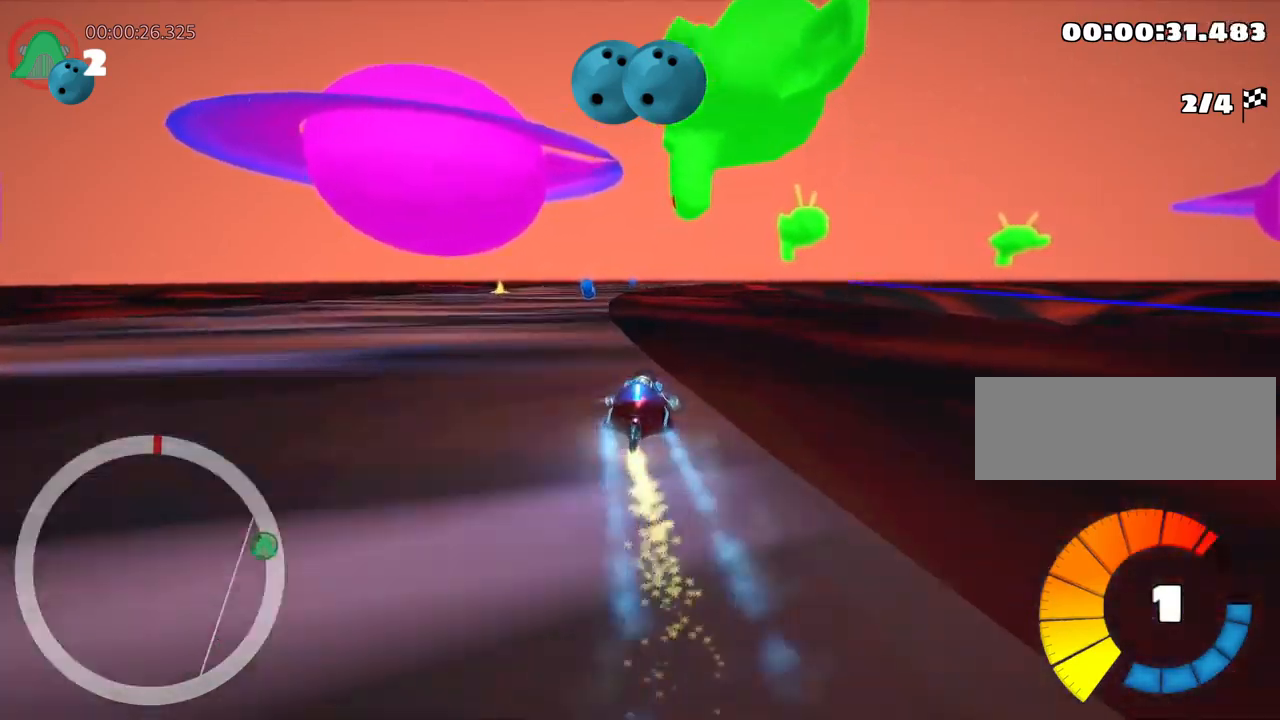
{"keys": ["up"], "events": [[34, "left", "up"], [250, "right", "down"], [400, "right", "up"]]}
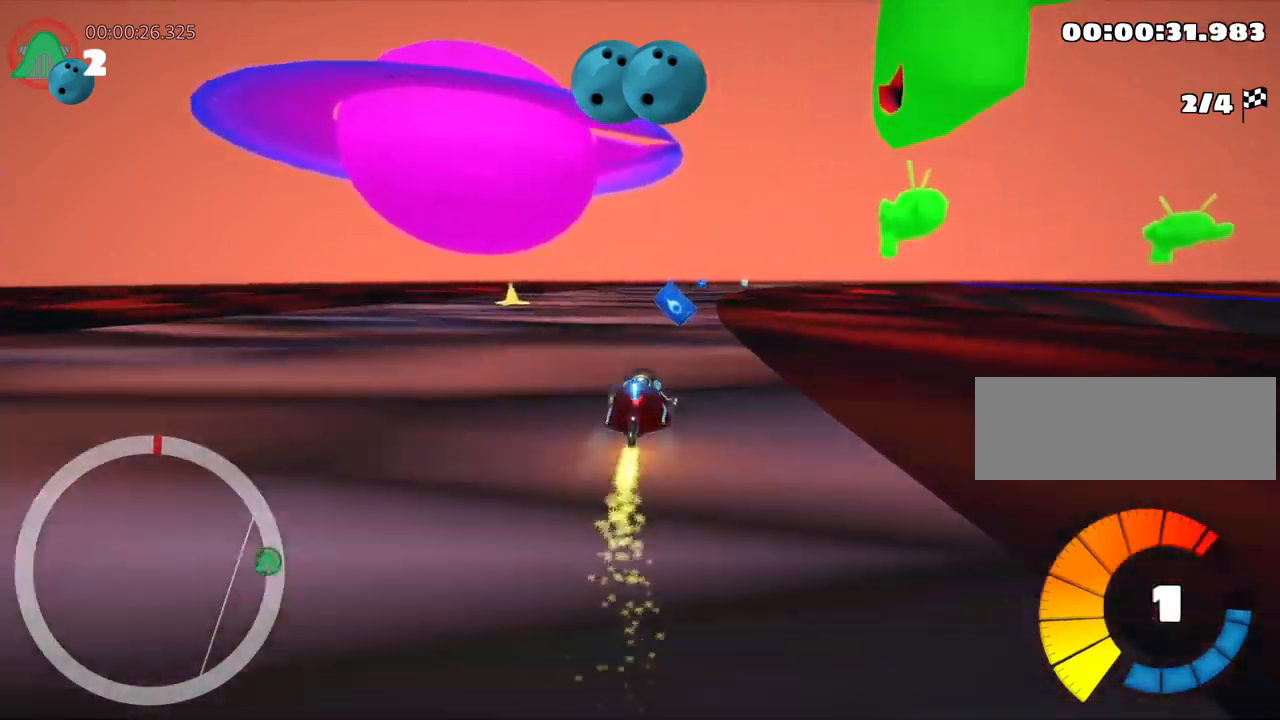
{"keys": ["left", "nitro", "up"], "events": [[350, "left", "down"], [467, "nitro", "down"]]}
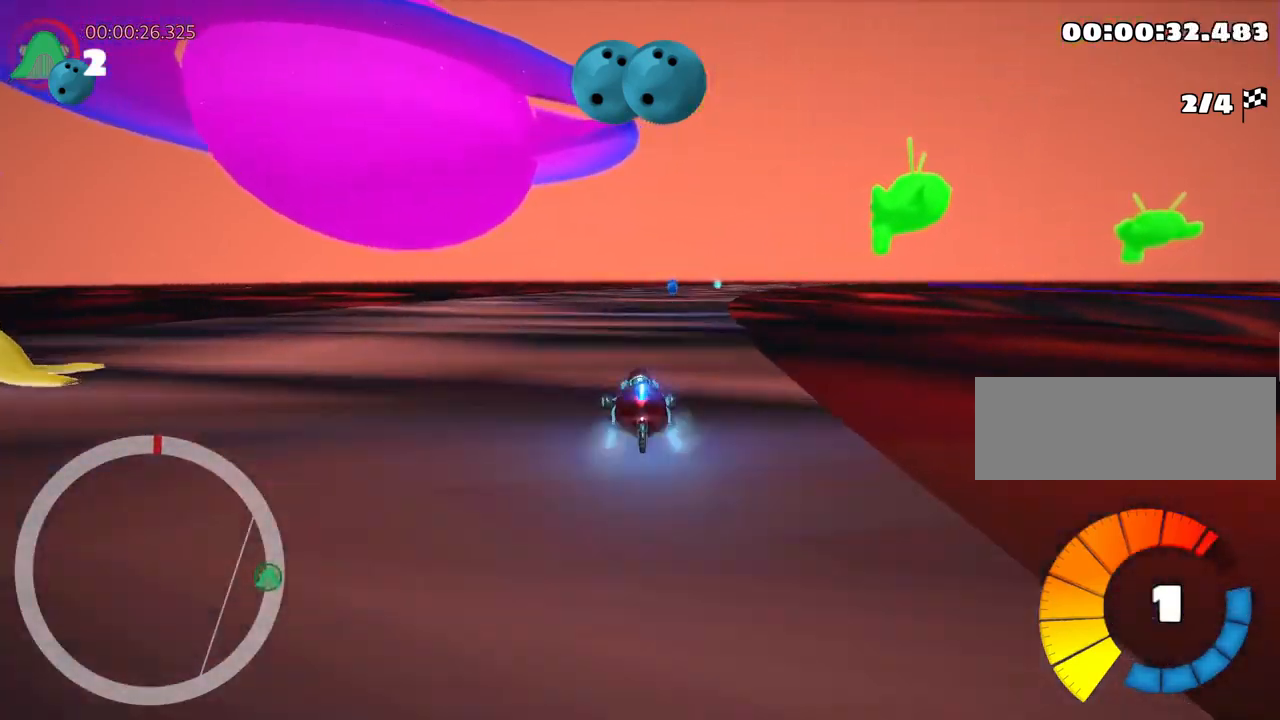
{"keys": ["left", "skid", "up"], "events": [[17, "left", "up"], [34, "nitro", "up"], [50, "skid", "down"], [67, "right", "down"], [284, "right", "up"], [367, "left", "down"]]}
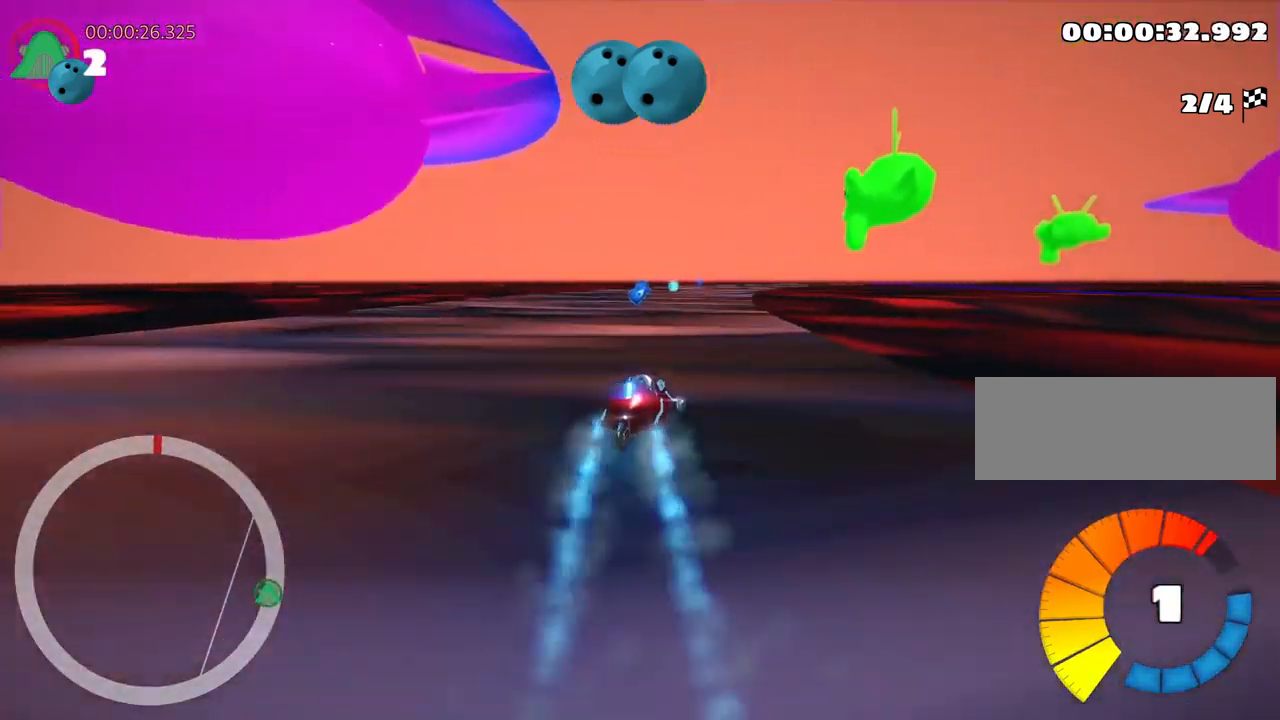
{"keys": ["left", "skid", "up"], "events": [[267, "right", "down"], [350, "left", "up"], [450, "left", "down"], [500, "right", "up"]]}
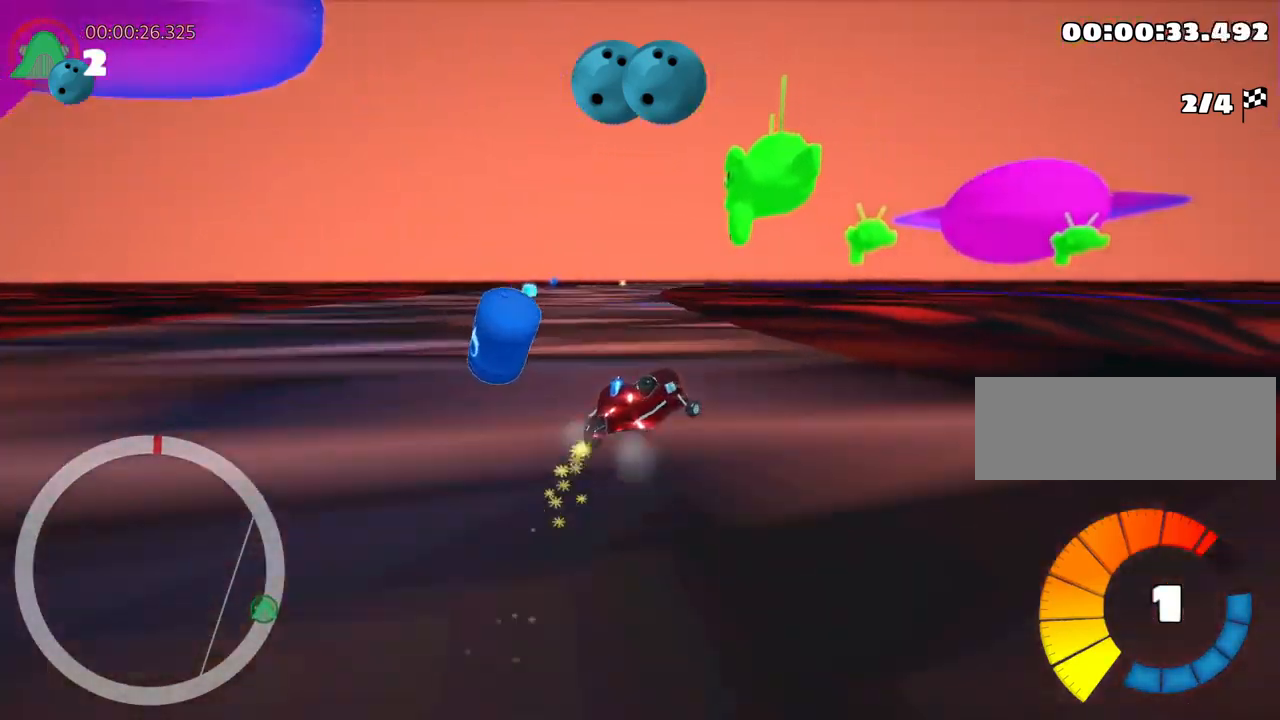
{"keys": ["left", "skid", "up"], "events": []}
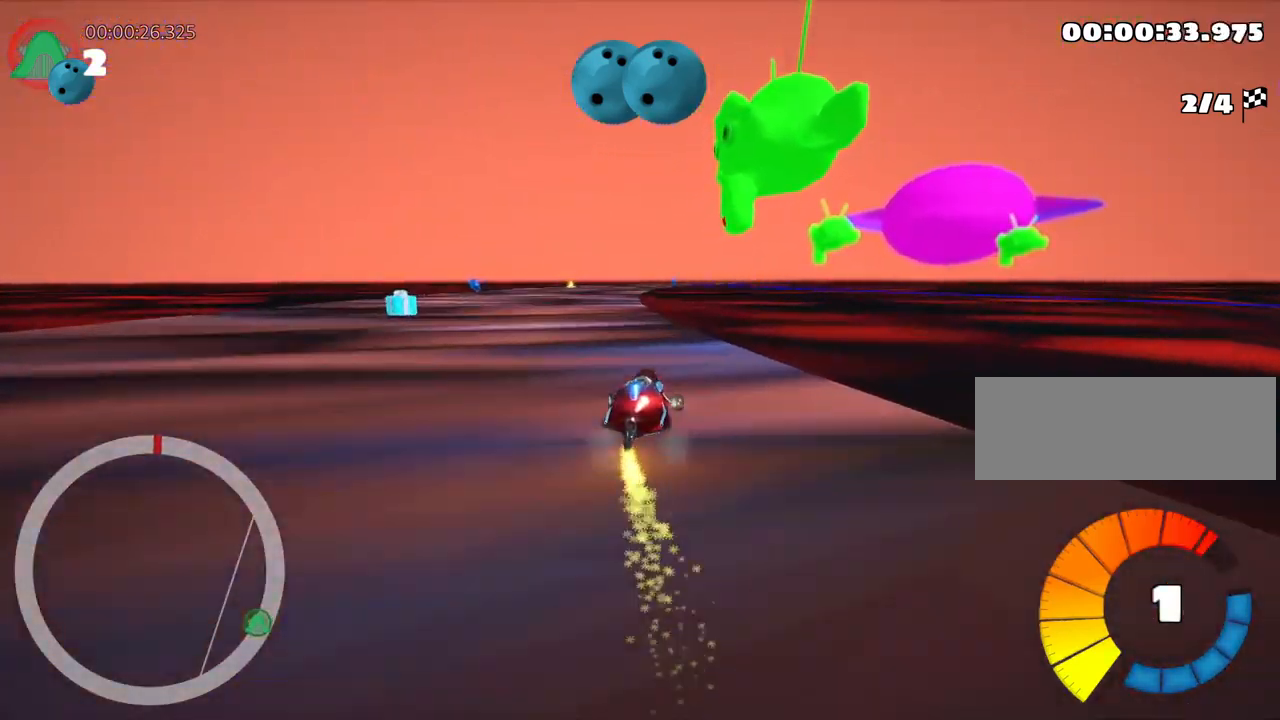
{"keys": ["up"], "events": [[134, "nitro", "down"], [334, "skid", "up"], [384, "nitro", "up"], [484, "left", "up"]]}
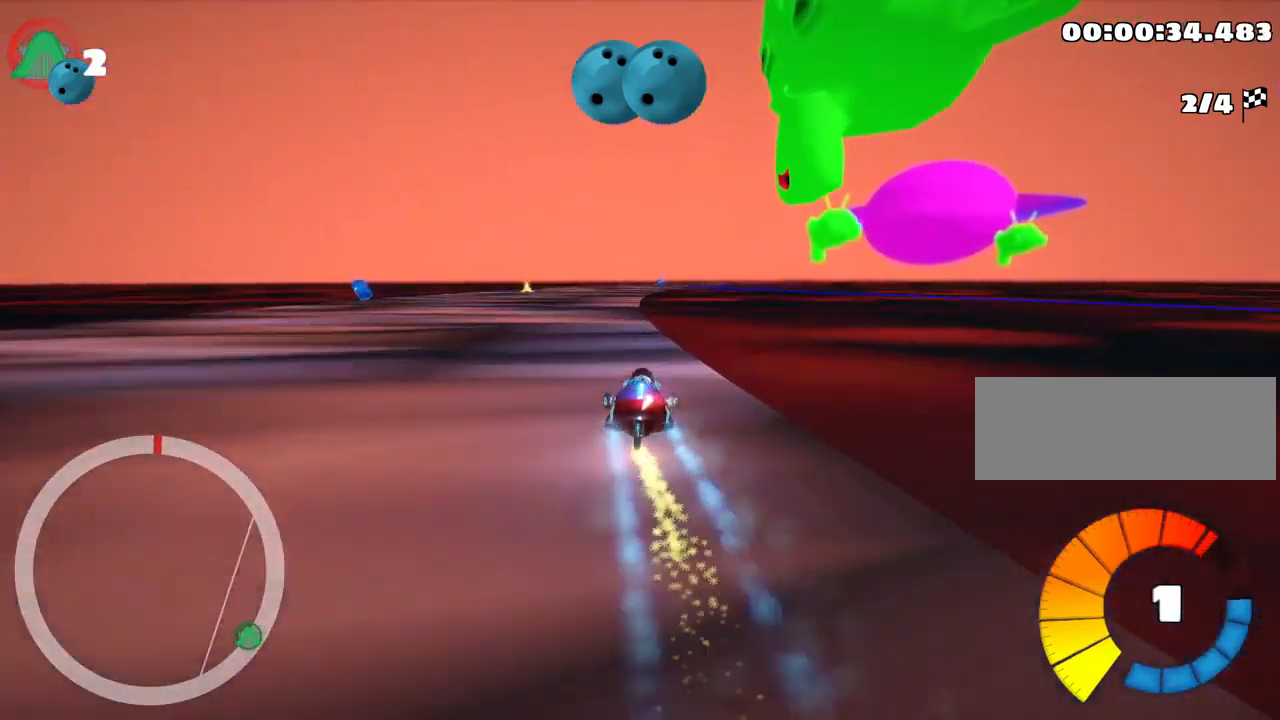
{"keys": ["up"], "events": [[184, "right", "down"], [401, "right", "up"]]}
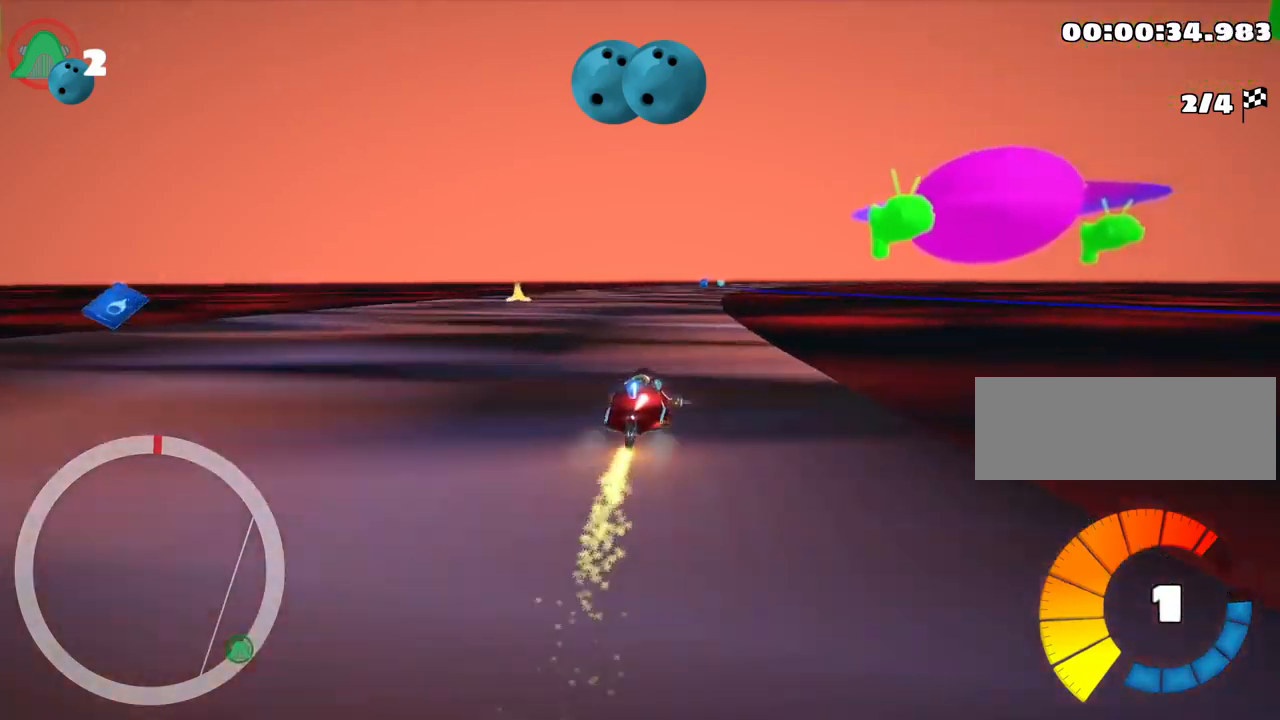
{"keys": ["left", "nitro", "up"], "events": [[350, "left", "down"], [366, "nitro", "down"]]}
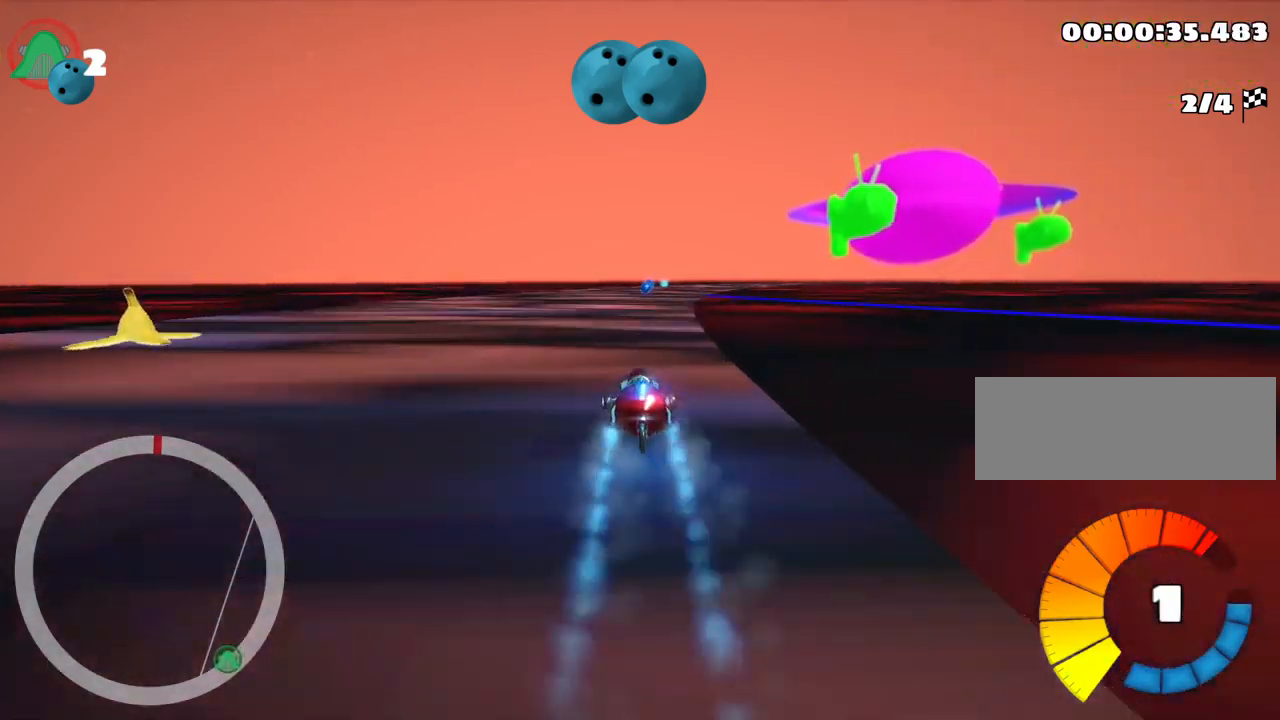
{"keys": ["skid", "up"], "events": [[16, "nitro", "up"], [66, "left", "up"], [100, "skid", "down"], [116, "right", "down"], [250, "right", "up"]]}
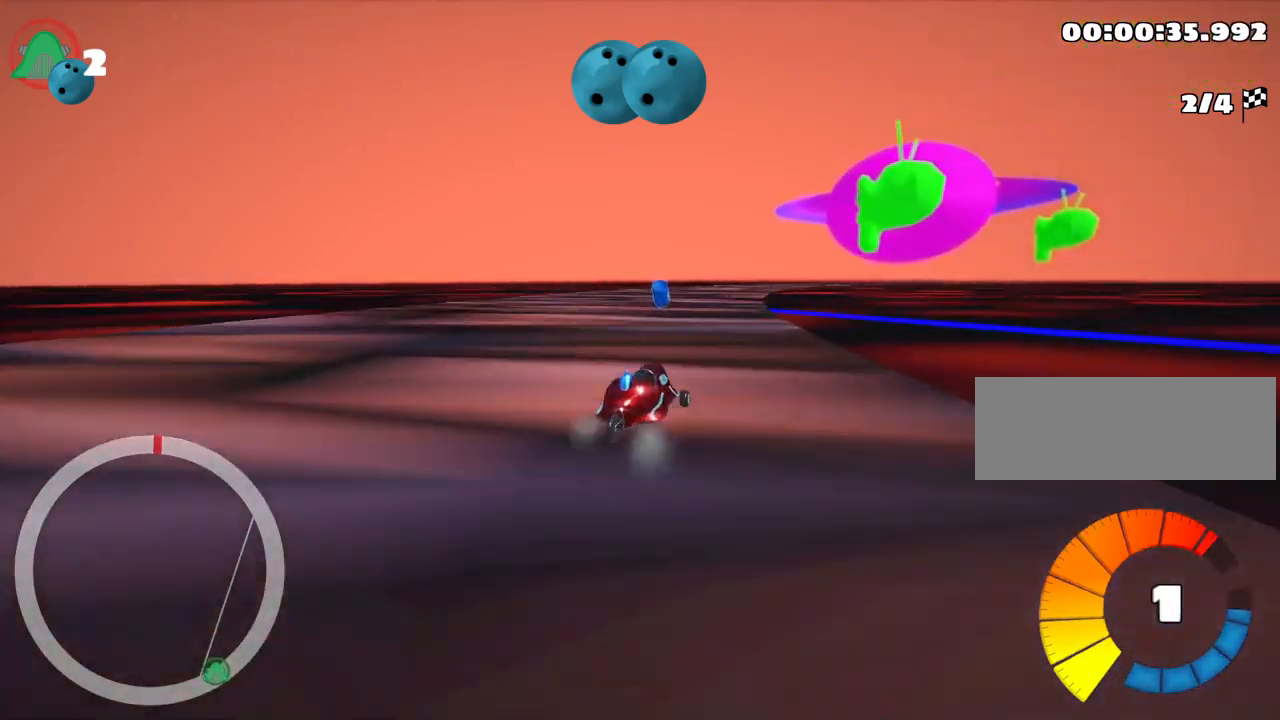
{"keys": ["left", "skid", "up"], "events": [[66, "left", "down"]]}
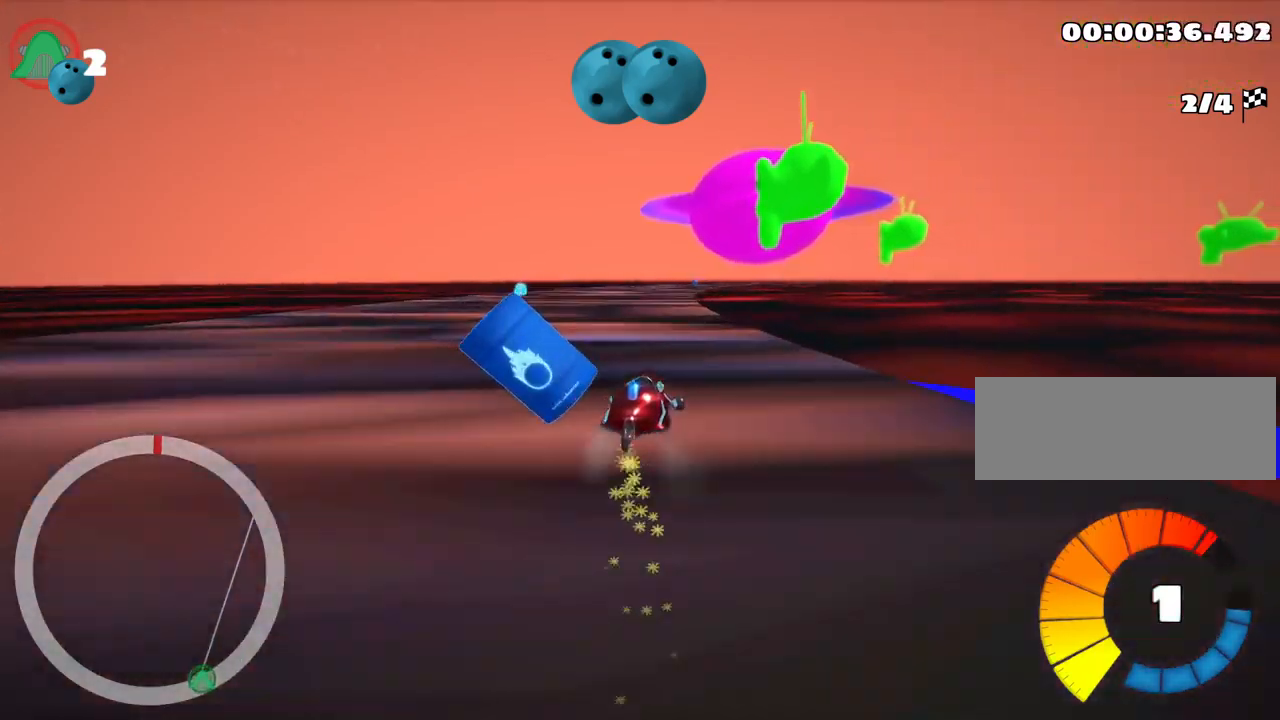
{"keys": ["left", "skid", "up"], "events": [[183, "left", "up"], [250, "left", "down"]]}
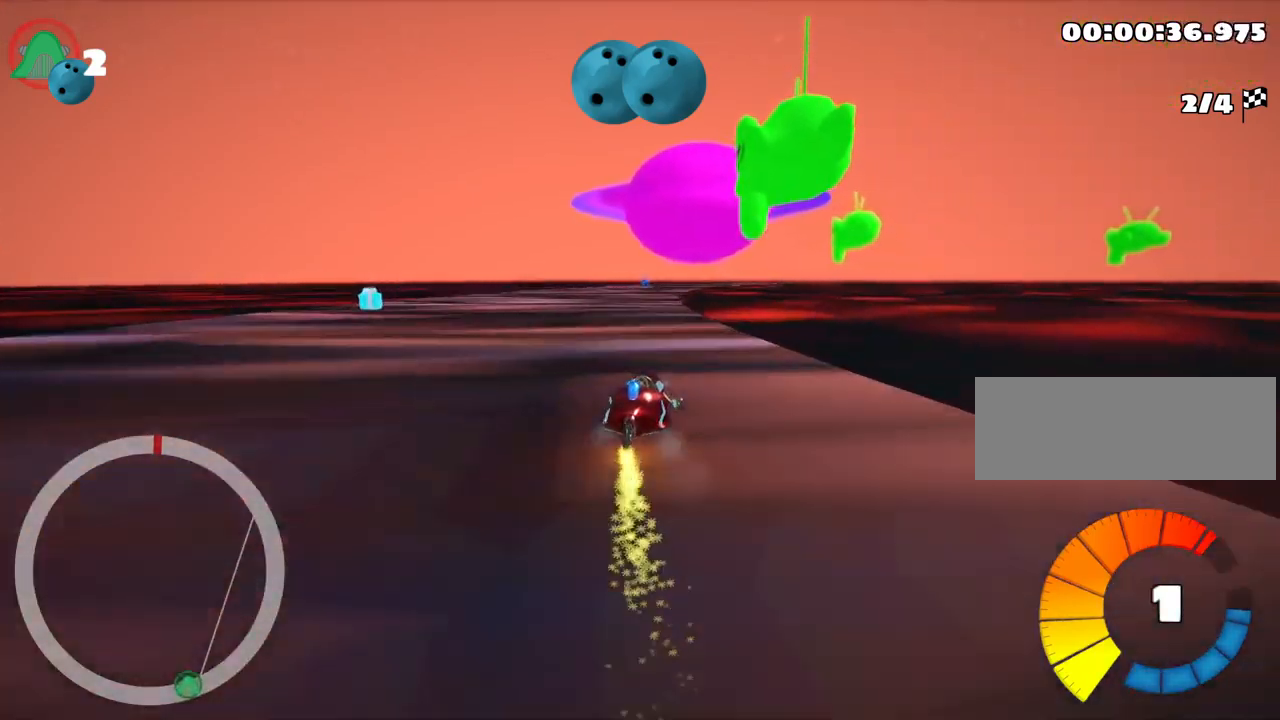
{"keys": ["left", "skid", "up"], "events": [[300, "right", "down"], [316, "nitro", "down"], [383, "left", "up"], [416, "right", "up"], [450, "left", "down"], [500, "nitro", "up"]]}
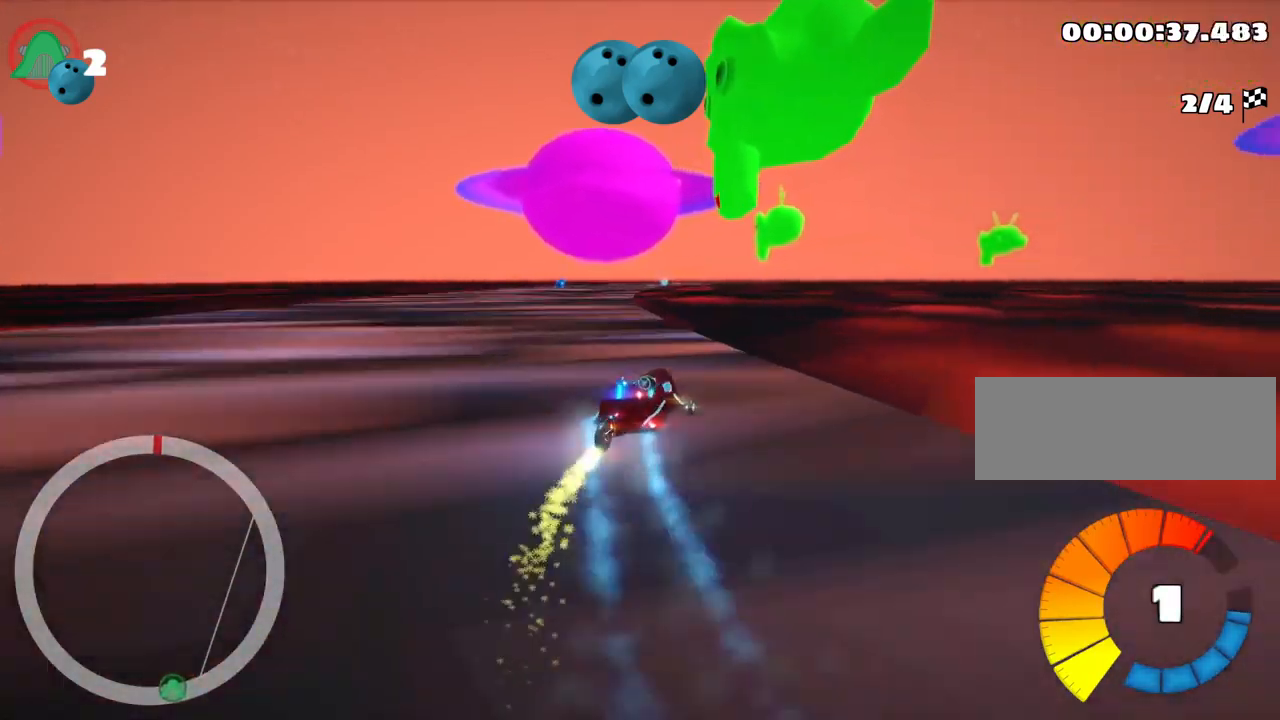
{"keys": ["left", "skid", "up"], "events": []}
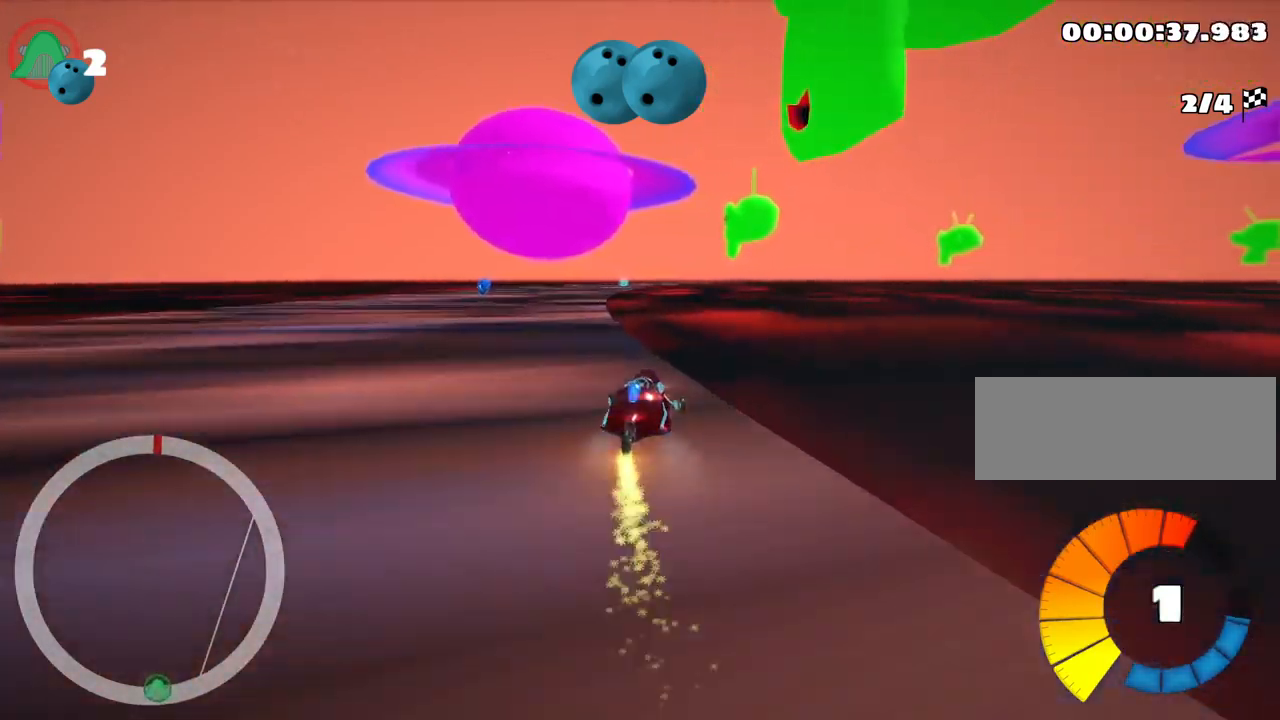
{"keys": ["left", "skid", "up"], "events": [[216, "left", "up"], [283, "left", "down"]]}
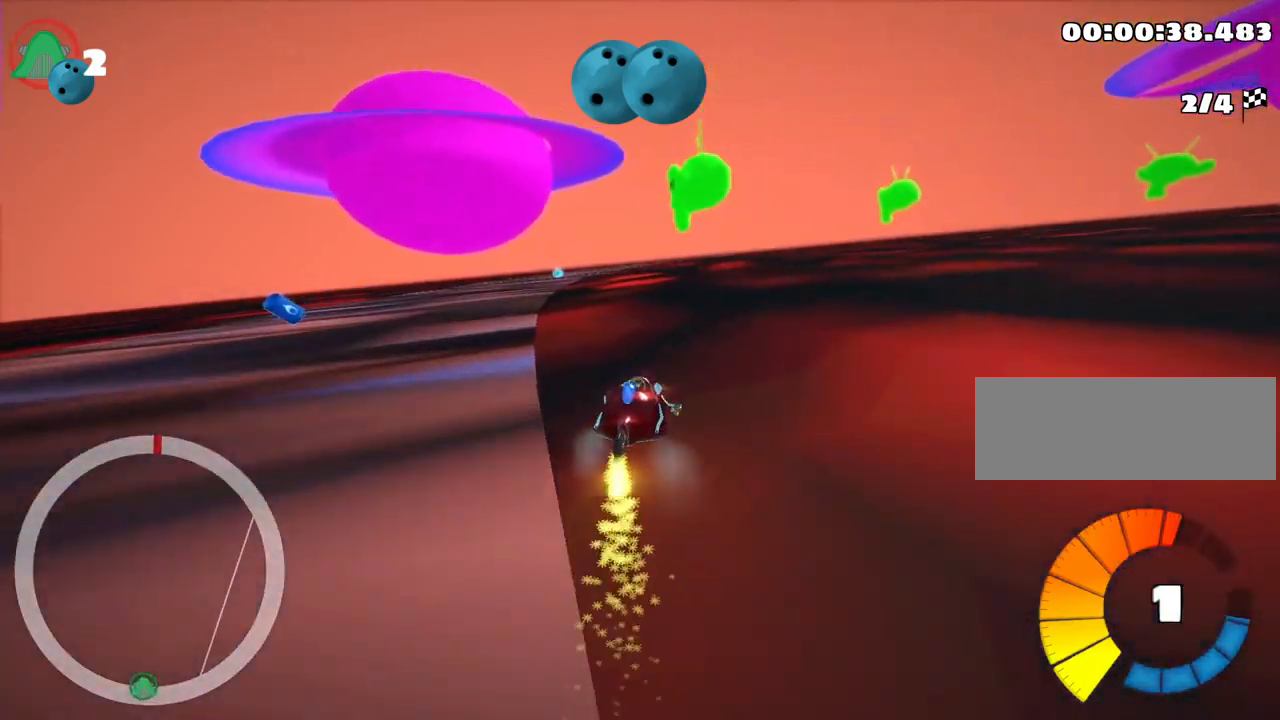
{"keys": ["left", "up"], "events": [[50, "nitro", "down"], [433, "skid", "up"], [500, "nitro", "up"]]}
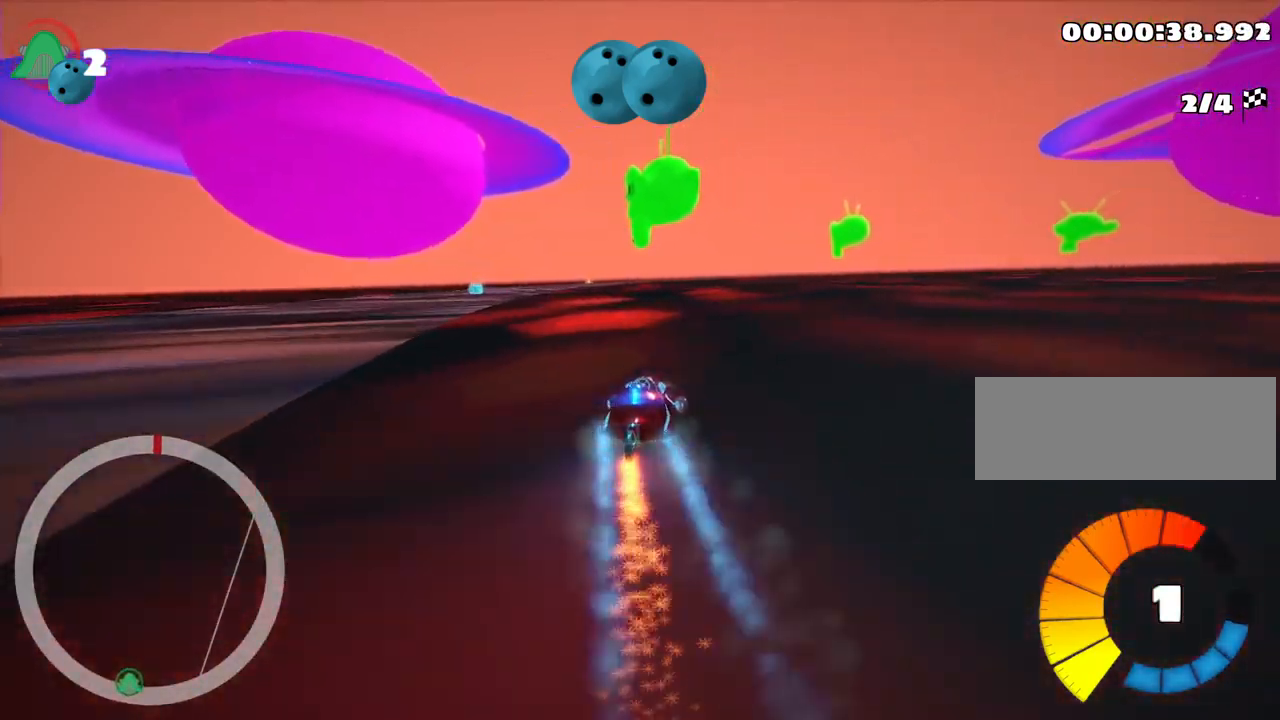
{"keys": ["up"], "events": [[116, "left", "up"], [316, "right", "down"], [433, "right", "up"]]}
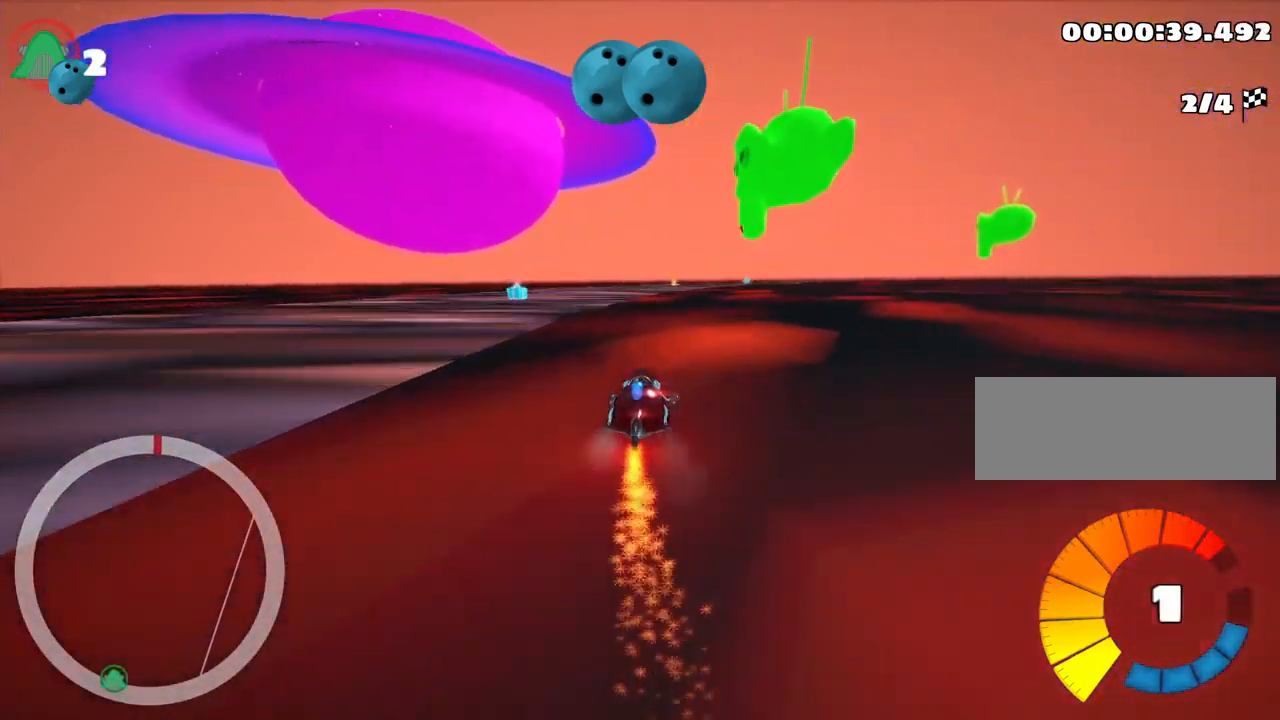
{"keys": ["skid", "up"], "events": [[100, "left", "down"], [383, "left", "up"], [467, "skid", "down"]]}
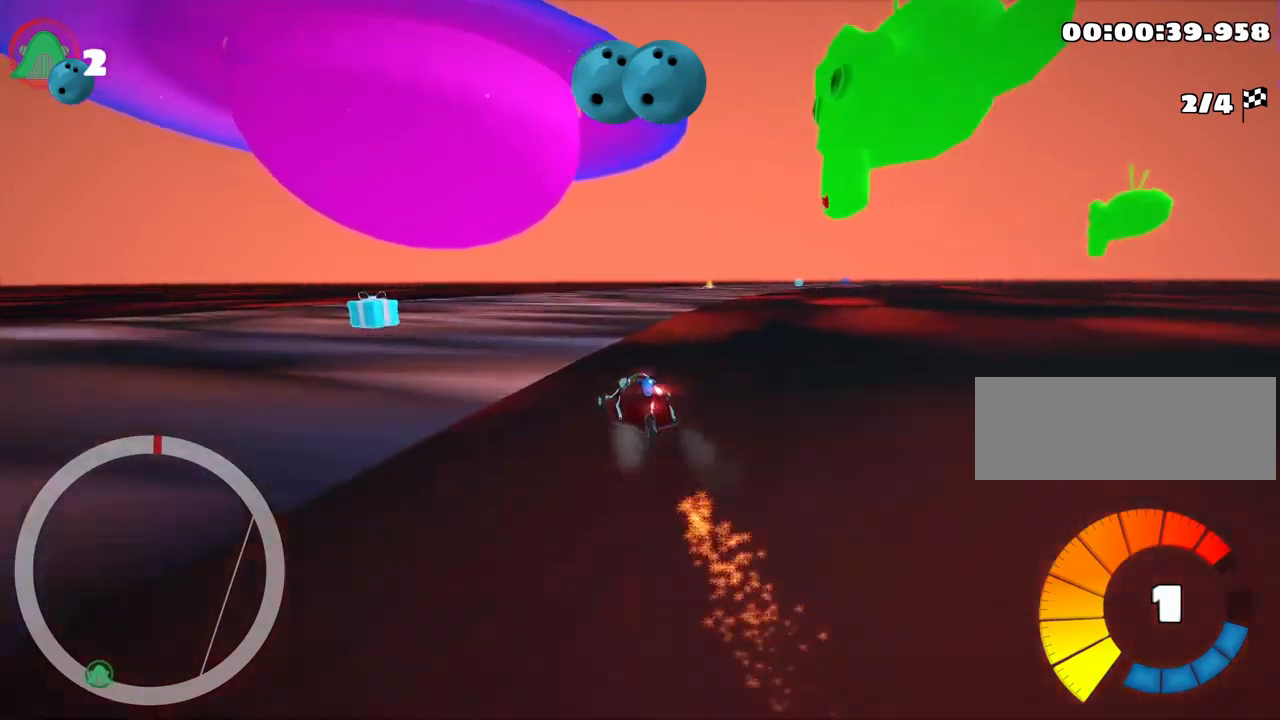
{"keys": ["right", "skid", "up"], "events": [[17, "right", "down"]]}
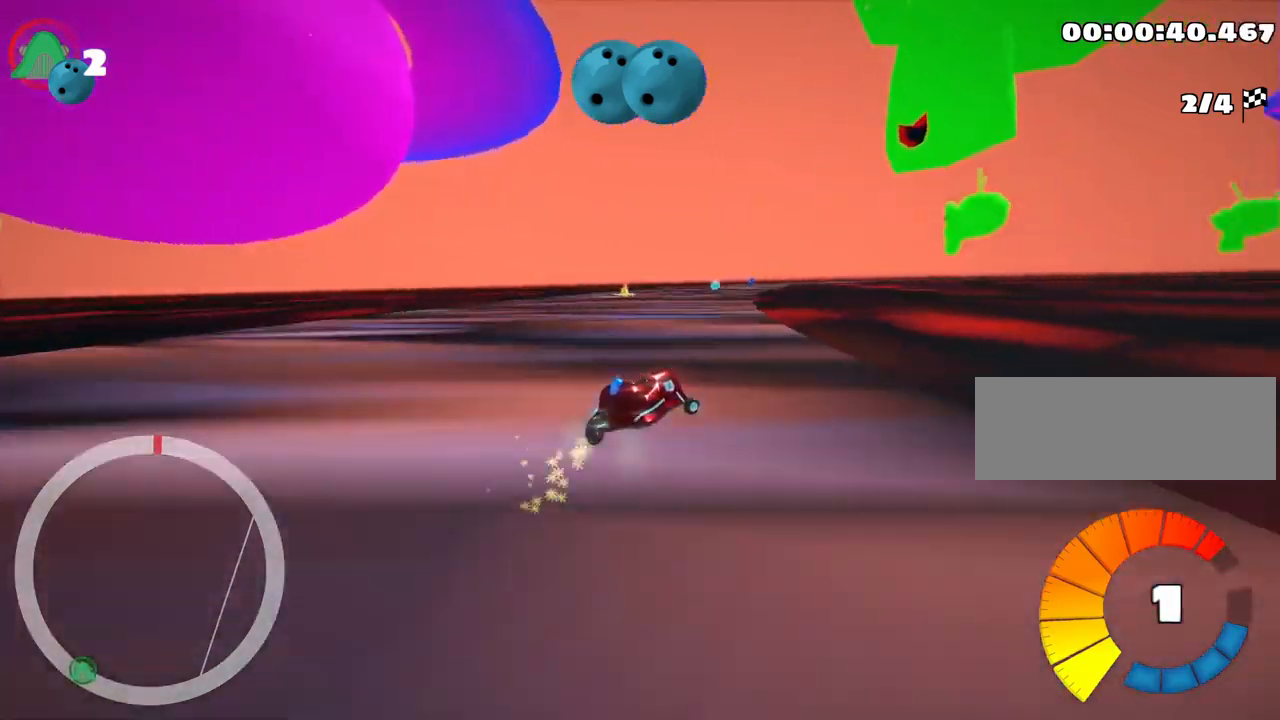
{"keys": ["left", "skid", "up"], "events": [[67, "left", "down"], [150, "right", "up"]]}